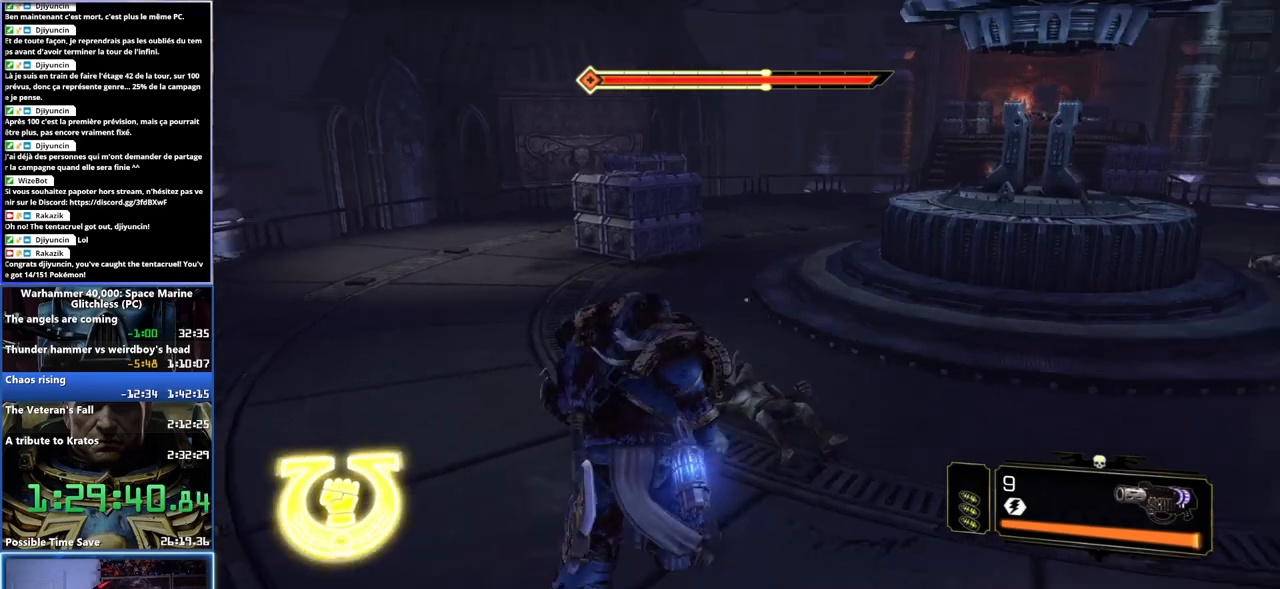
Gameplay with a controller (Xbox layout); each line is a JSON object with the inputs held at the frame after it. "button_events" lists button changes between this image and that frame as [ms after this image, input, new state], when the widget could be followed in between (sticks are given only as held states). Not read: L1 R1.
{"buttons": [], "left_stick": "up-left", "right_stick": "right", "button_events": [[283, "L3", "up"]]}
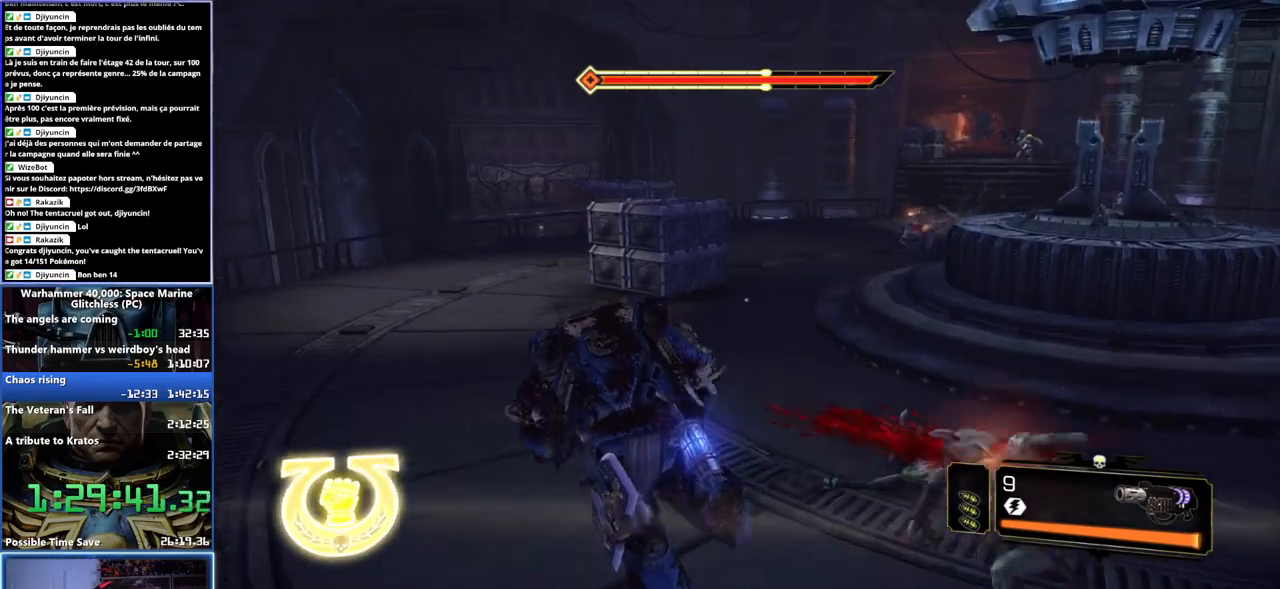
{"buttons": ["L2", "R2"], "left_stick": "up-left", "right_stick": "up-left", "button_events": [[133, "L2", "down"], [450, "R2", "down"]]}
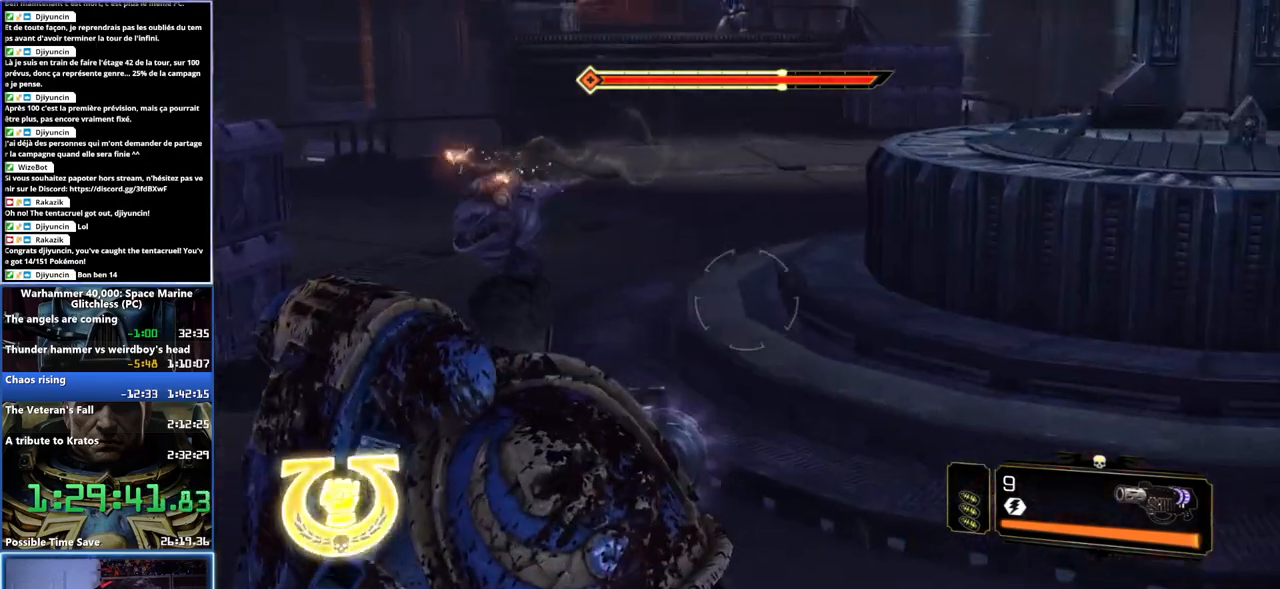
{"buttons": [], "left_stick": "left", "right_stick": "center", "button_events": [[67, "R2", "up"], [483, "L2", "up"]]}
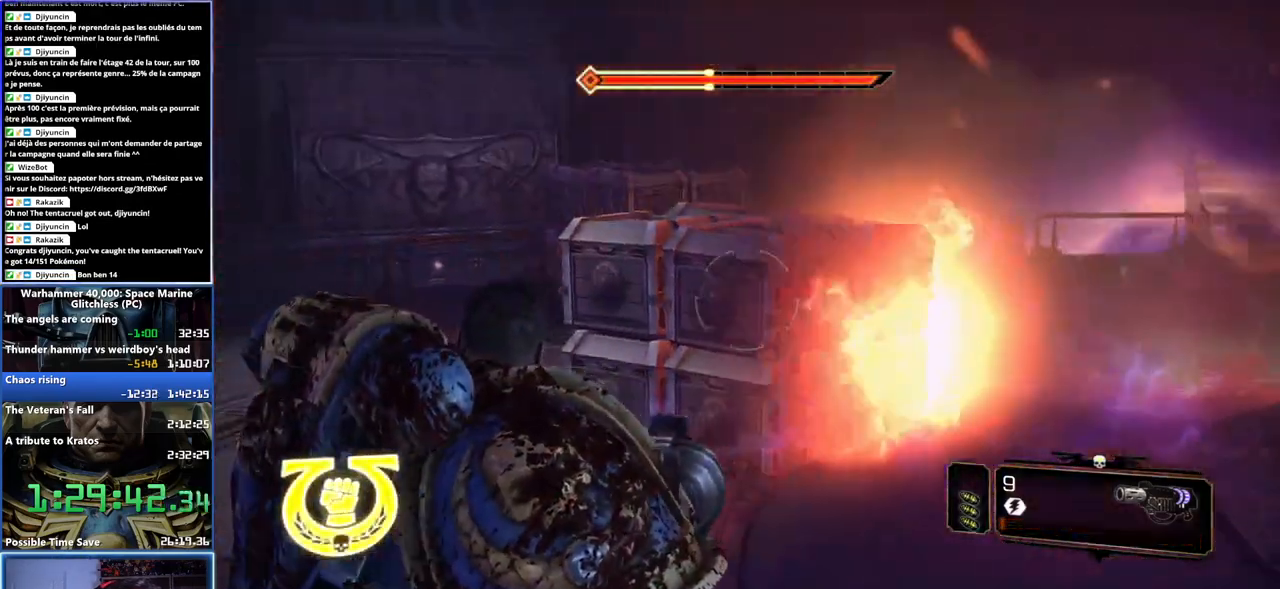
{"buttons": ["L3"], "left_stick": "up", "right_stick": "up-left", "button_events": [[367, "L3", "down"]]}
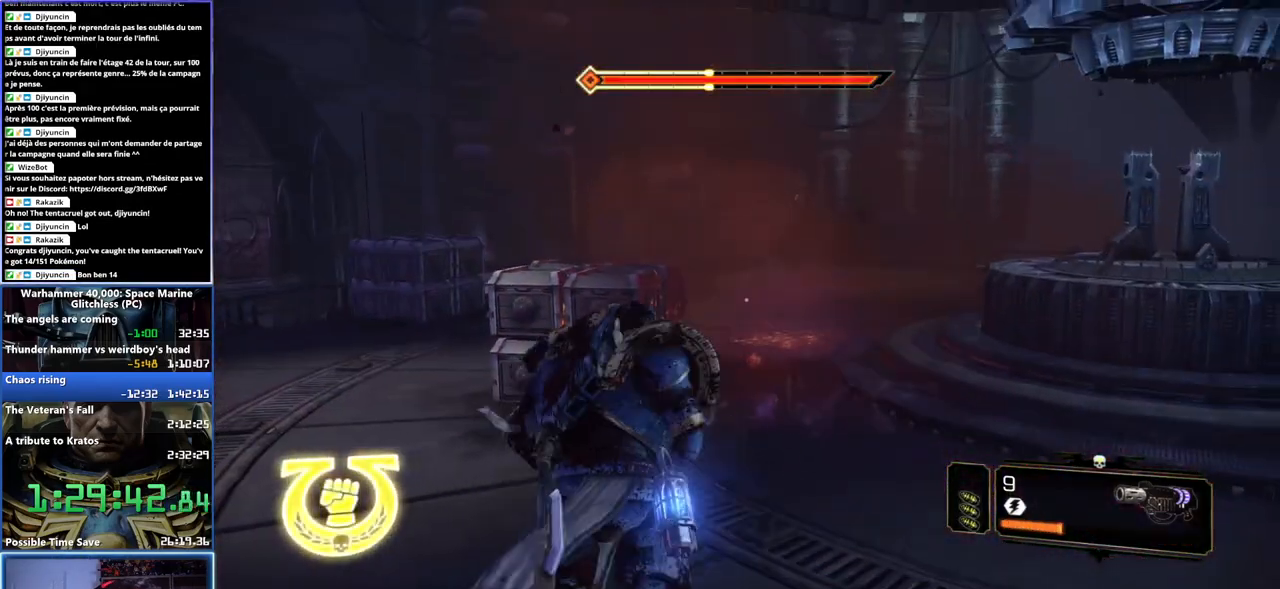
{"buttons": ["L3"], "left_stick": "up", "right_stick": "center", "button_events": []}
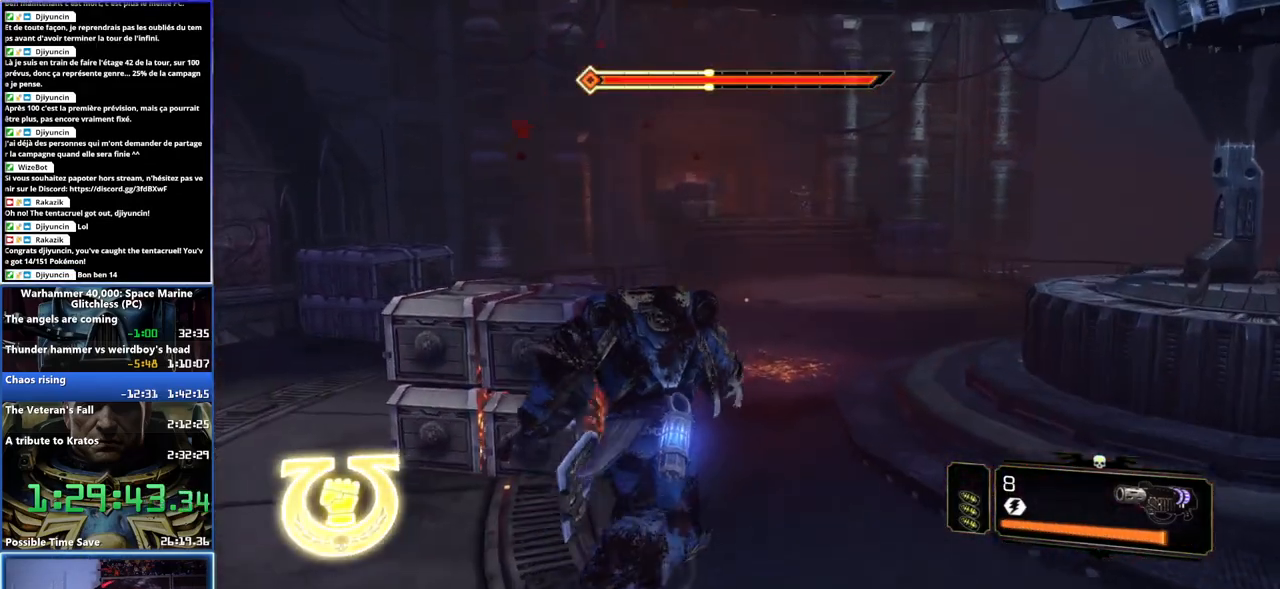
{"buttons": ["L3"], "left_stick": "up", "right_stick": "center", "button_events": [[150, "DPAD_DOWN", "down"], [233, "DPAD_DOWN", "up"]]}
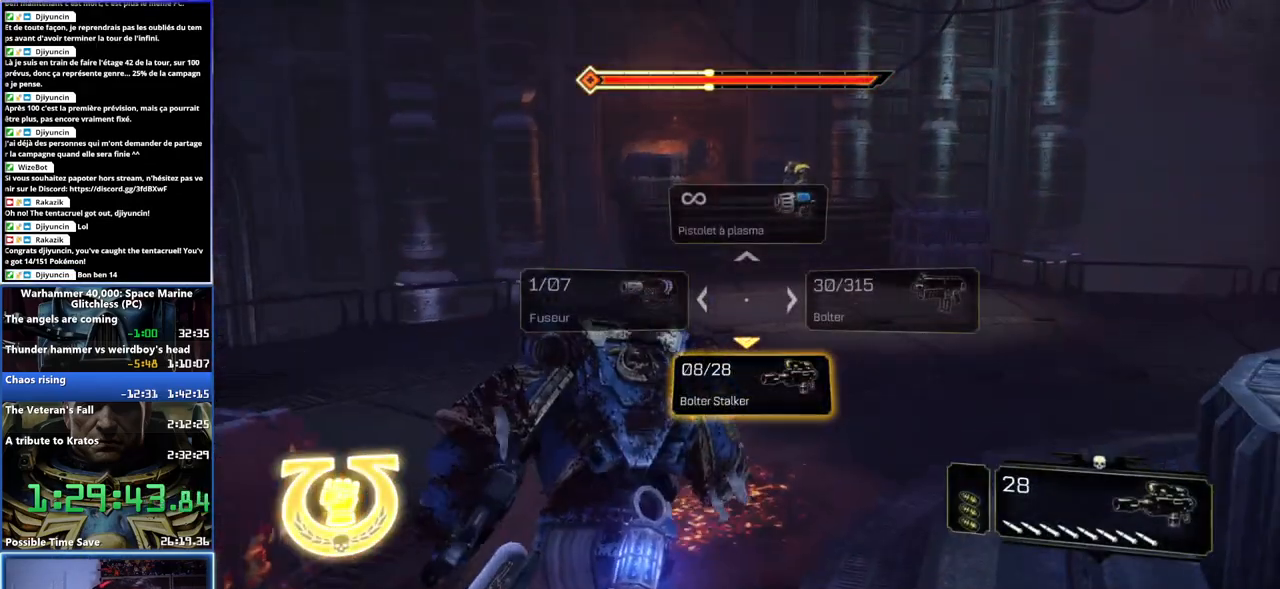
{"buttons": ["L2"], "left_stick": "up", "right_stick": "center", "button_events": [[17, "L3", "up"], [250, "L2", "down"]]}
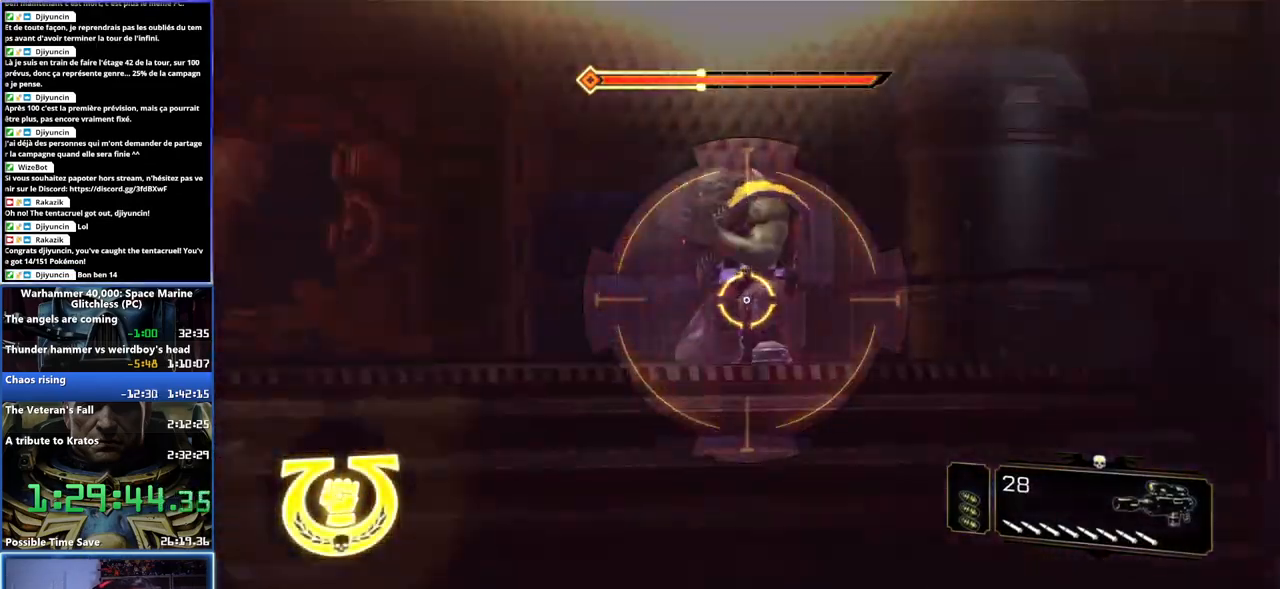
{"buttons": ["L2"], "left_stick": "up", "right_stick": "up", "button_events": [[117, "R2", "down"], [233, "R2", "up"], [300, "R2", "down"], [483, "R2", "up"]]}
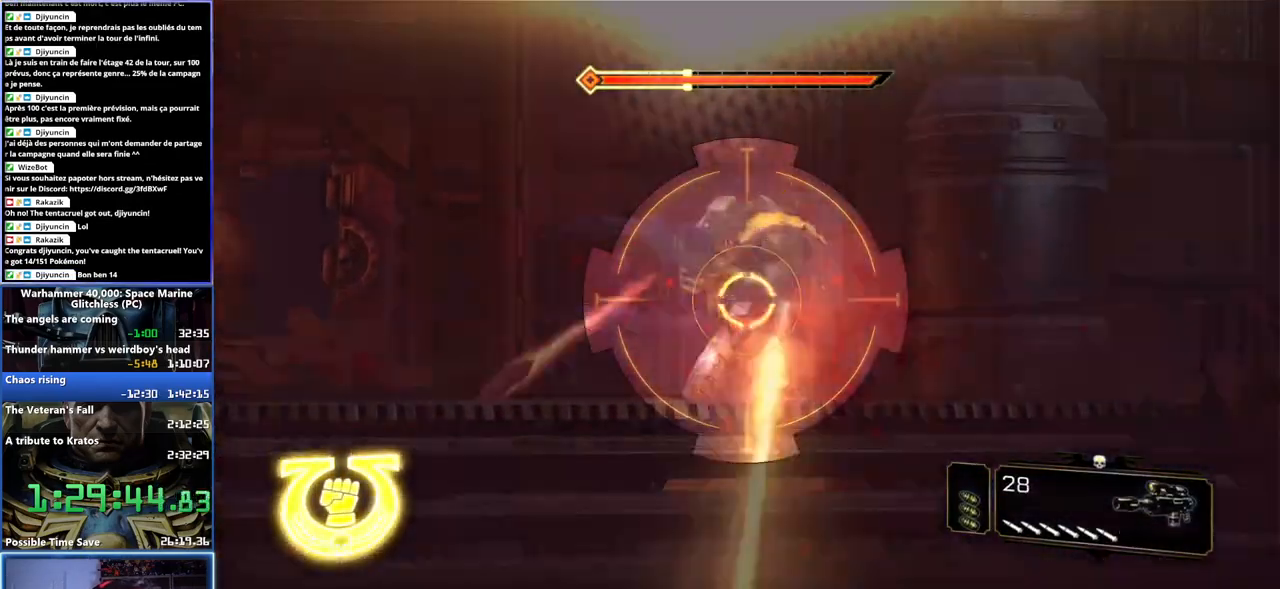
{"buttons": [], "left_stick": "up", "right_stick": "center", "button_events": [[33, "R2", "down"], [117, "R2", "up"], [167, "R2", "down"], [367, "R2", "up"], [483, "L2", "up"]]}
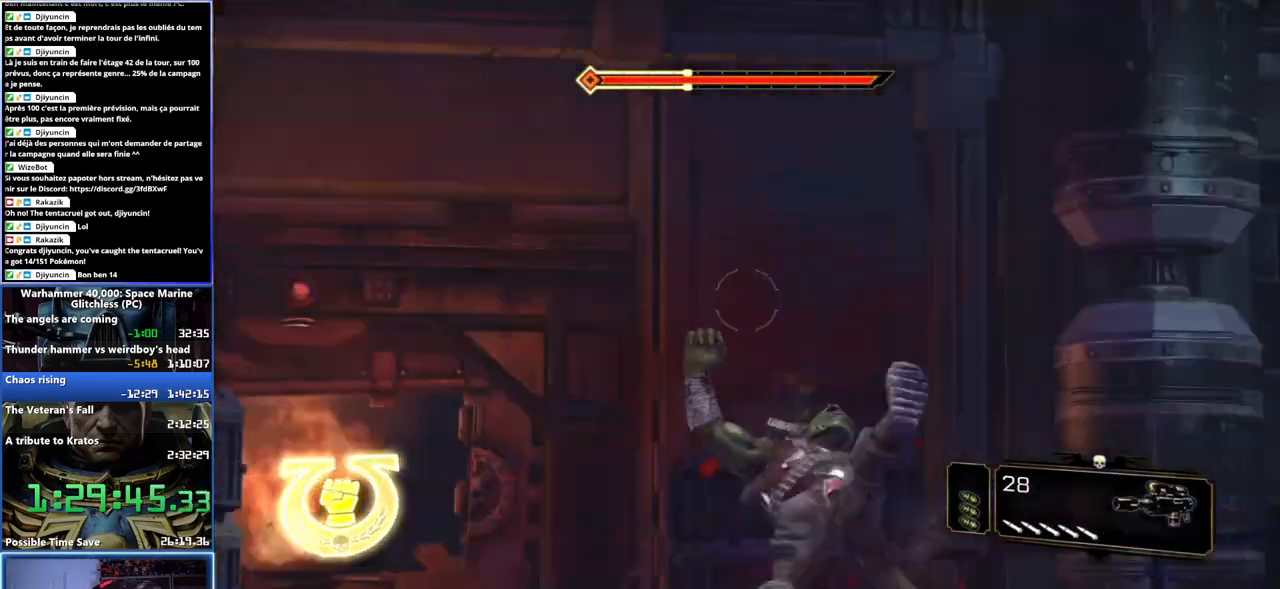
{"buttons": [], "left_stick": "right", "right_stick": "center", "button_events": []}
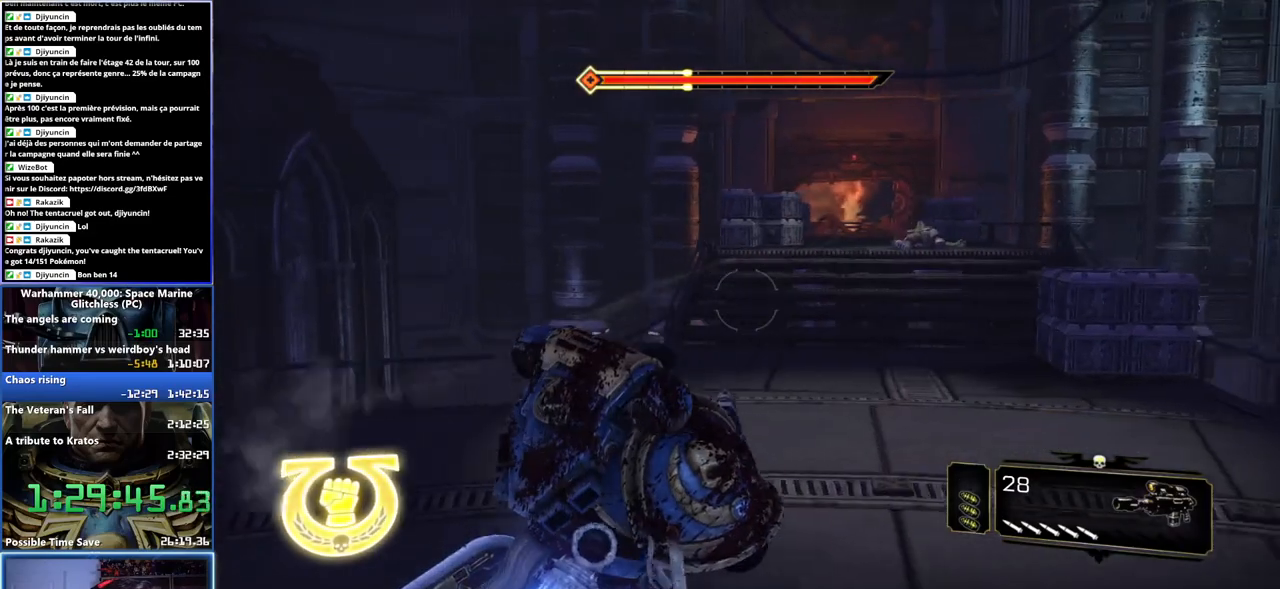
{"buttons": [], "left_stick": "down", "right_stick": "left", "button_events": []}
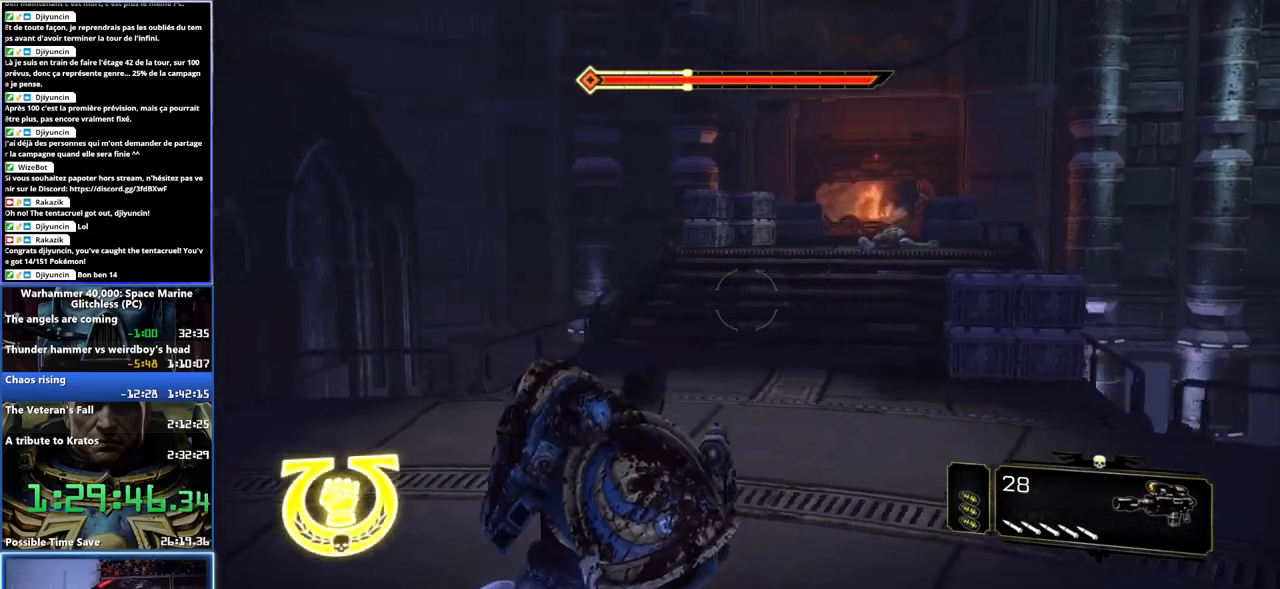
{"buttons": [], "left_stick": "down", "right_stick": "left", "button_events": []}
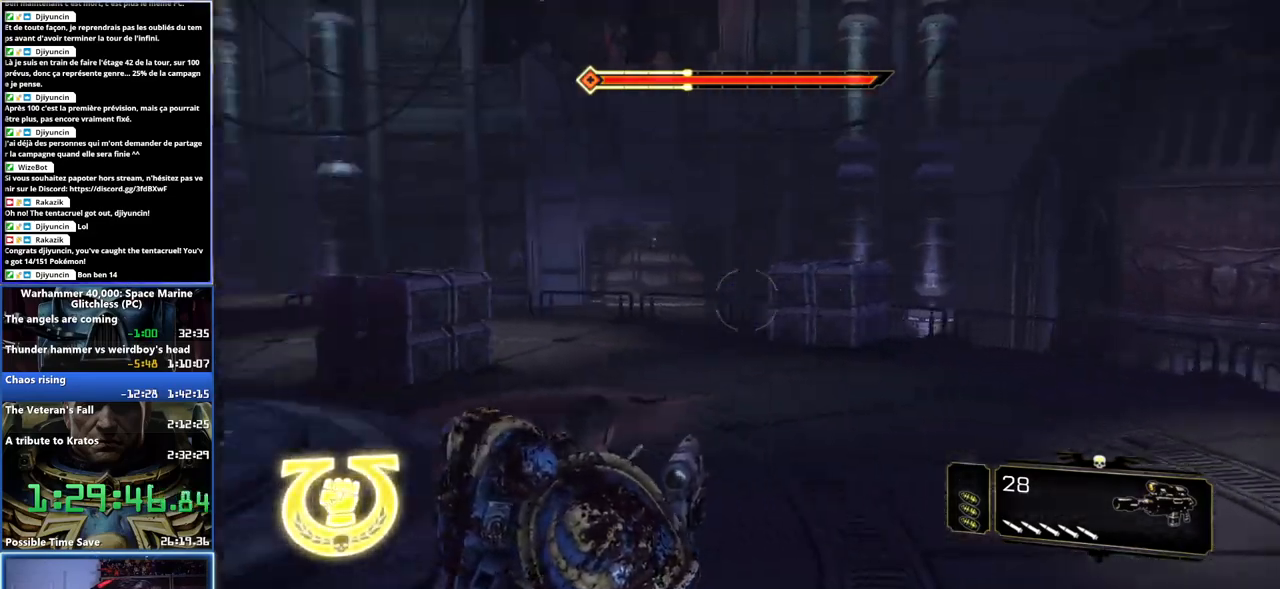
{"buttons": [], "left_stick": "up", "right_stick": "center", "button_events": []}
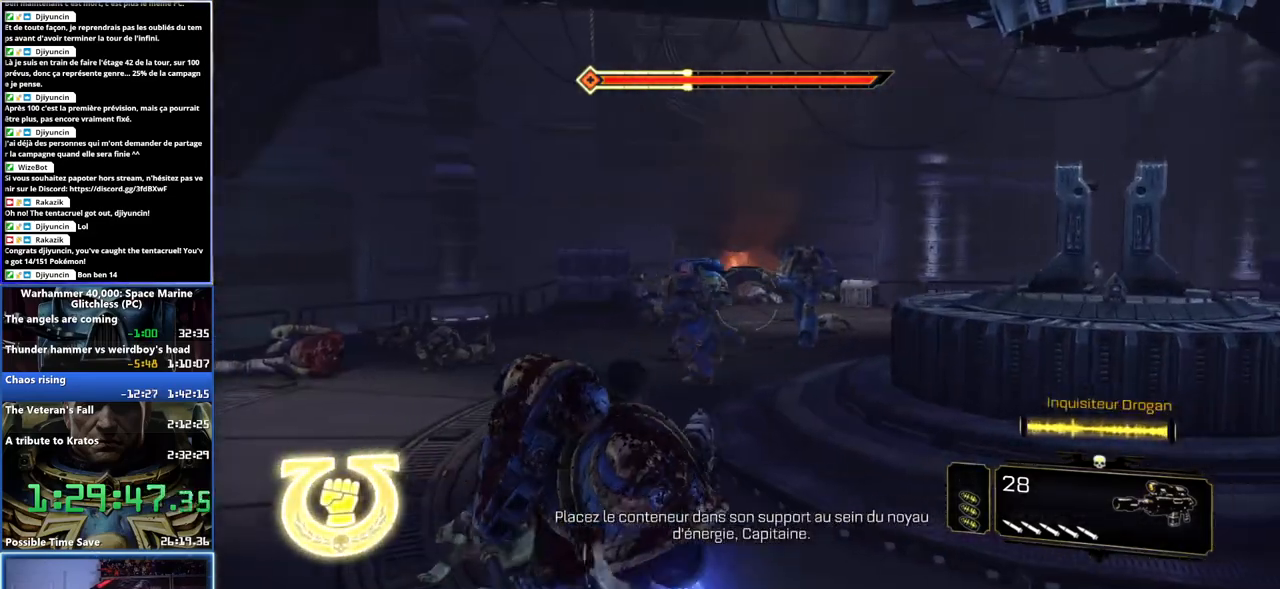
{"buttons": [], "left_stick": "up-right", "right_stick": "right", "button_events": []}
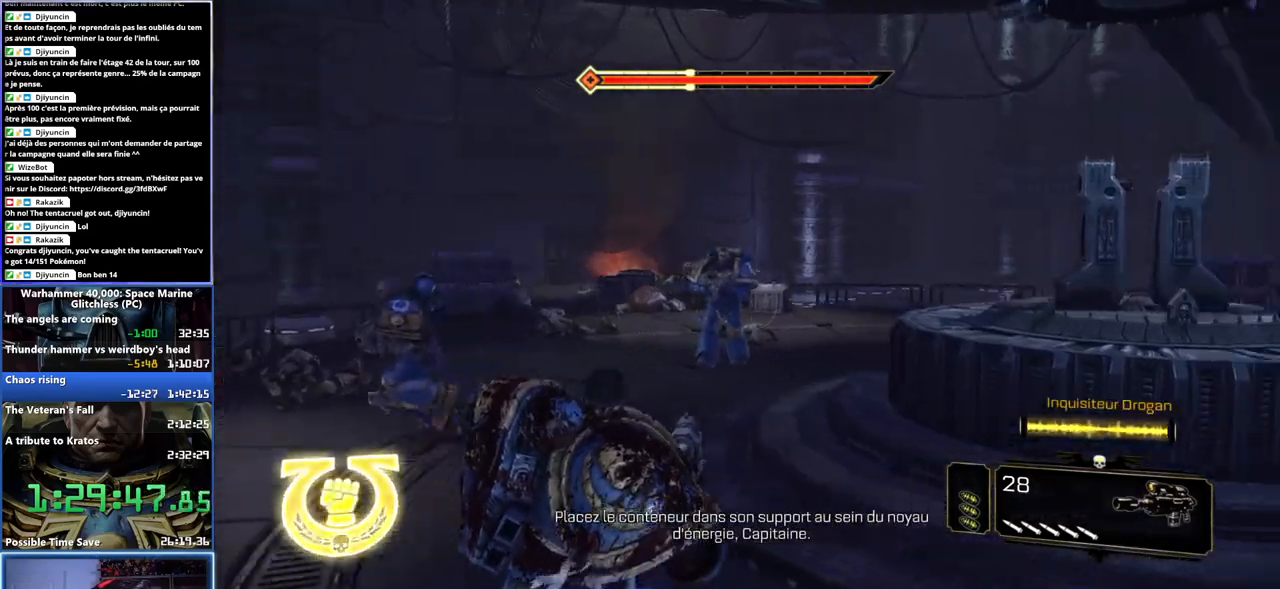
{"buttons": [], "left_stick": "right", "right_stick": "left", "button_events": []}
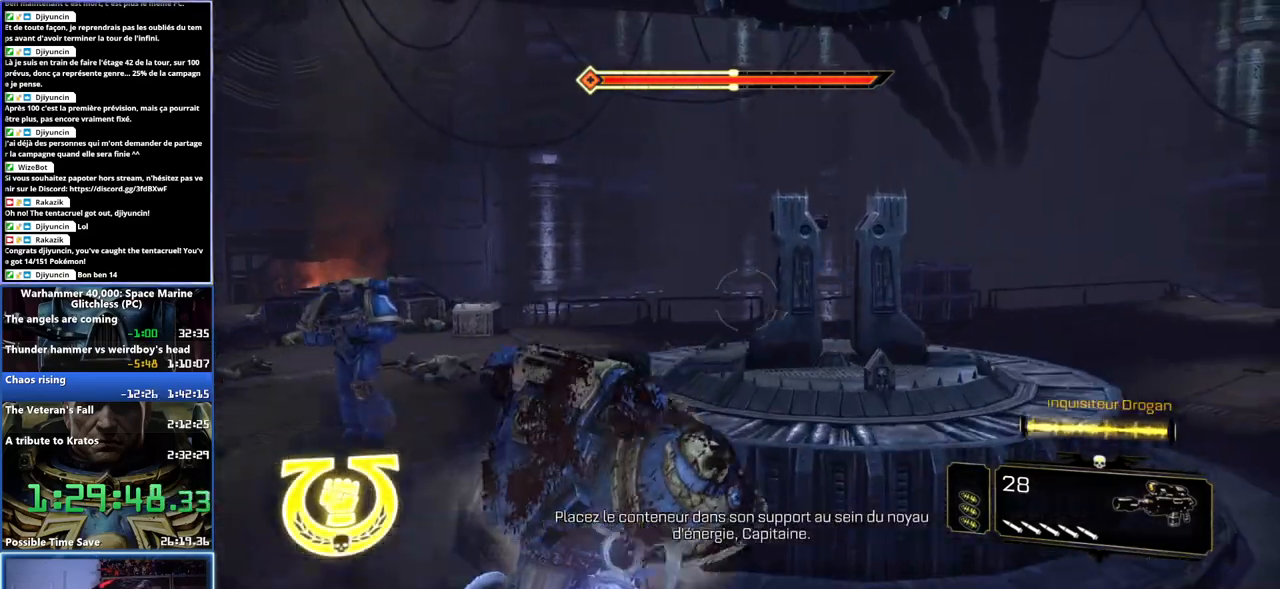
{"buttons": [], "left_stick": "center", "right_stick": "center", "button_events": []}
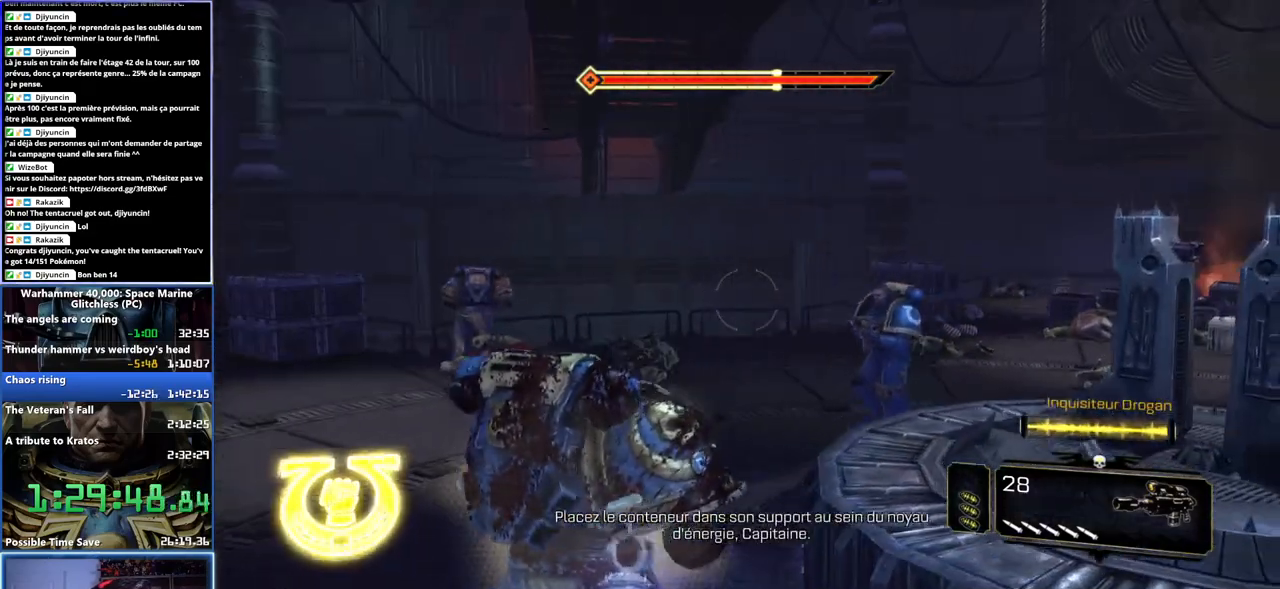
{"buttons": [], "left_stick": "center", "right_stick": "right", "button_events": []}
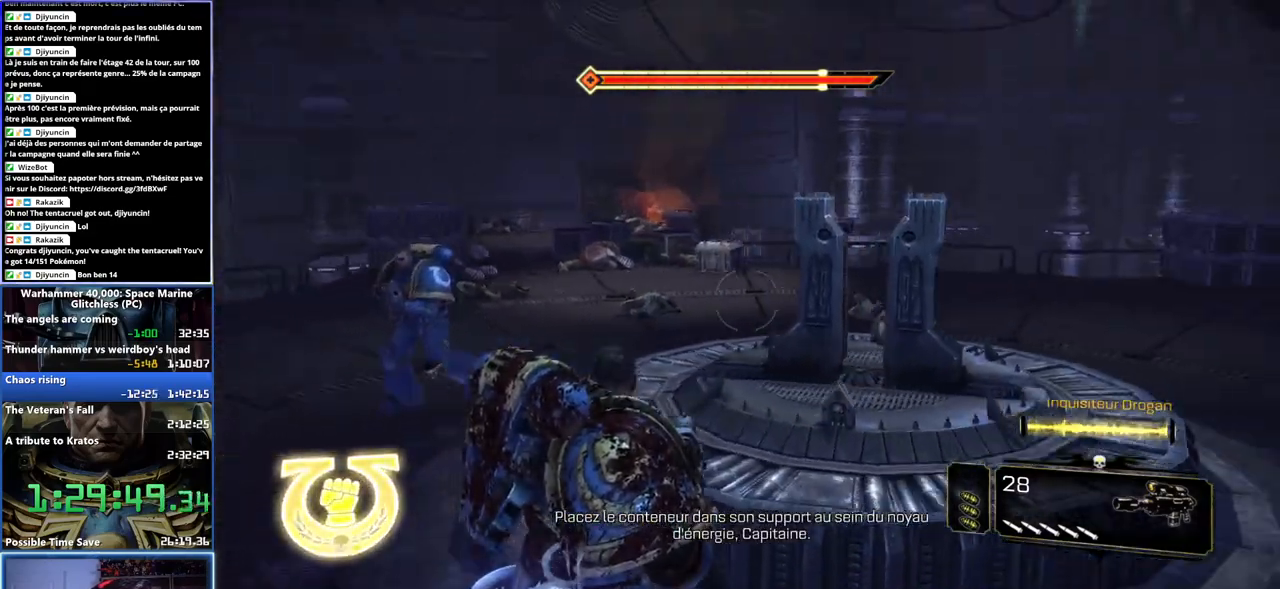
{"buttons": [], "left_stick": "center", "right_stick": "center", "button_events": []}
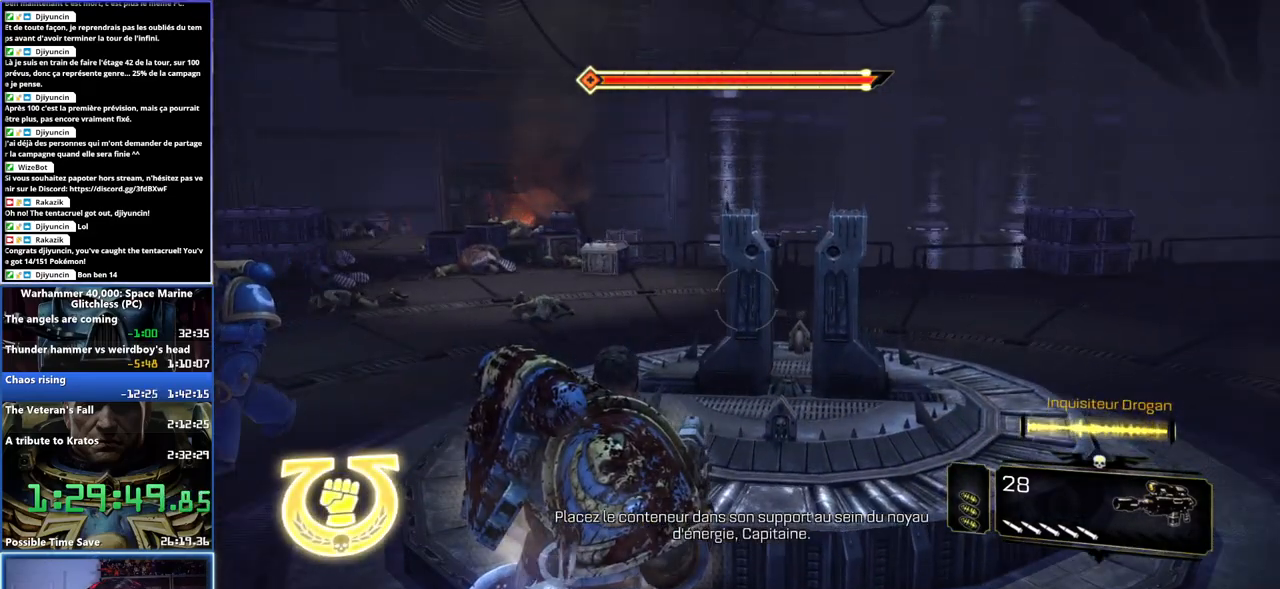
{"buttons": [], "left_stick": "center", "right_stick": "center", "button_events": []}
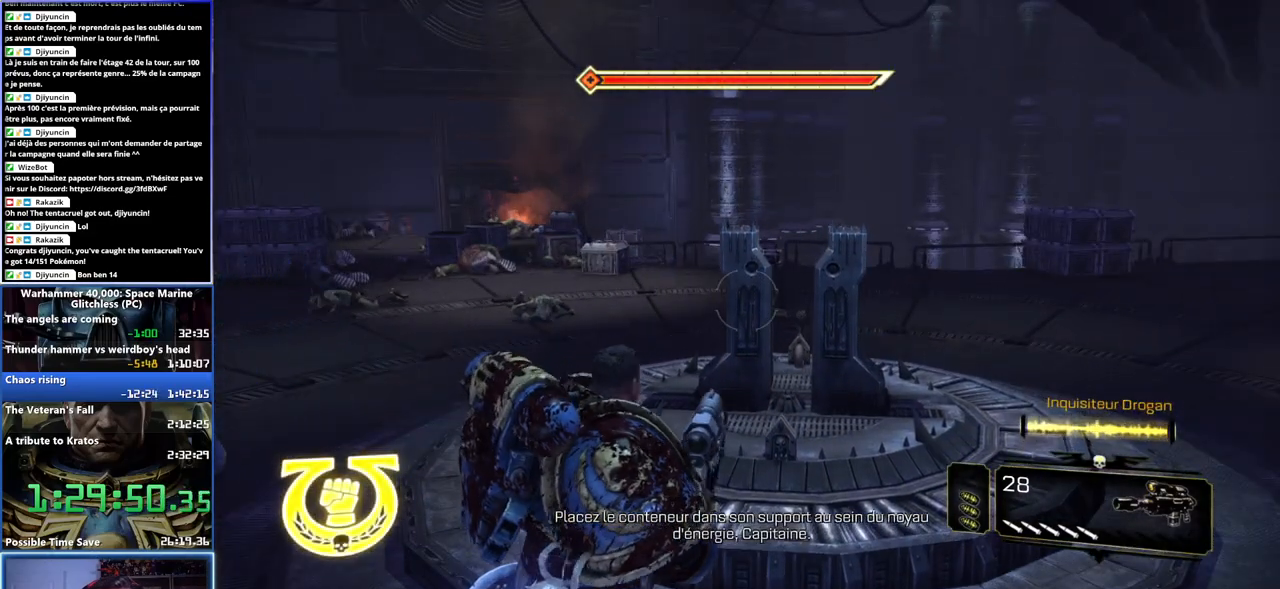
{"buttons": [], "left_stick": "center", "right_stick": "center", "button_events": []}
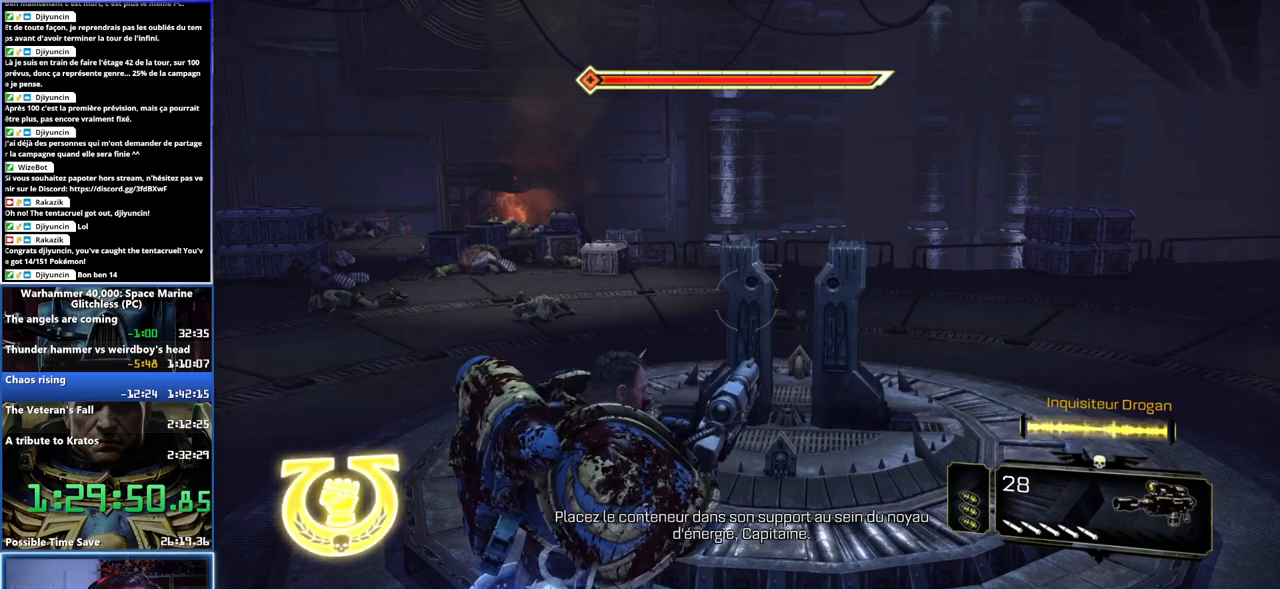
{"buttons": [], "left_stick": "center", "right_stick": "center", "button_events": []}
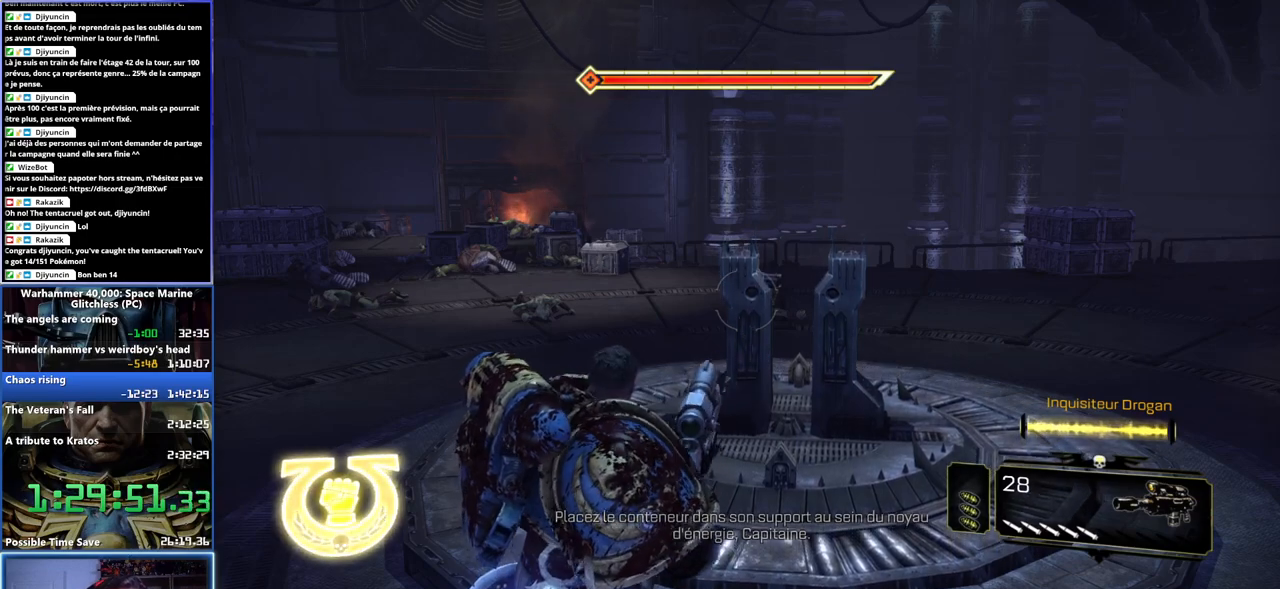
{"buttons": [], "left_stick": "center", "right_stick": "center", "button_events": []}
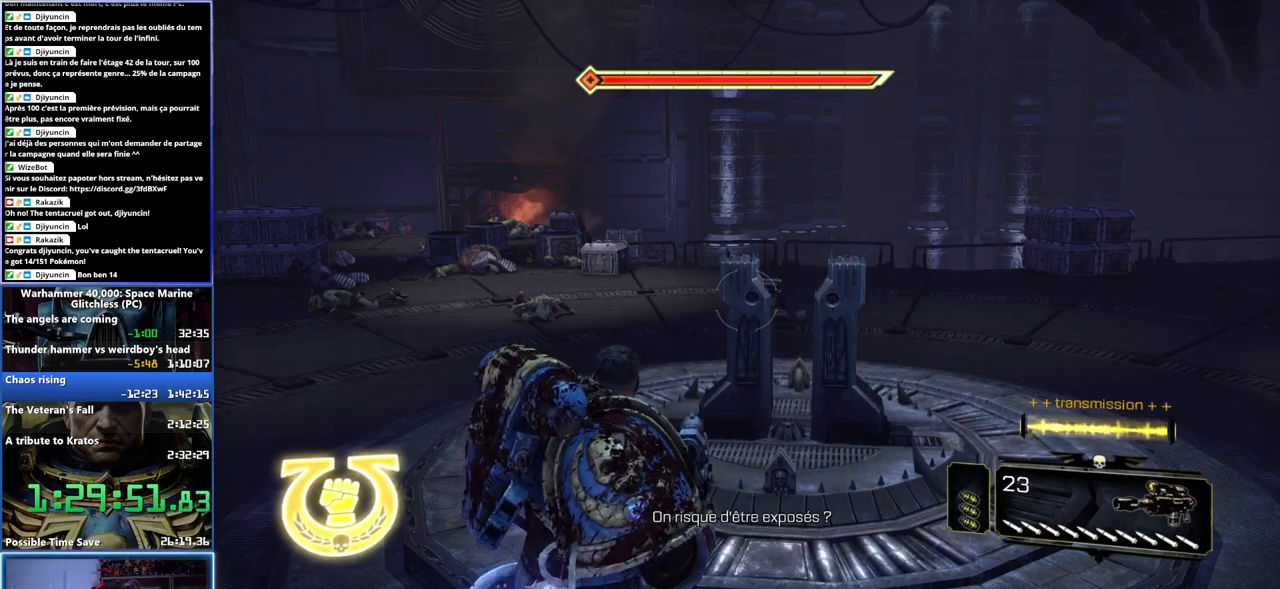
{"buttons": [], "left_stick": "up-right", "right_stick": "down", "button_events": []}
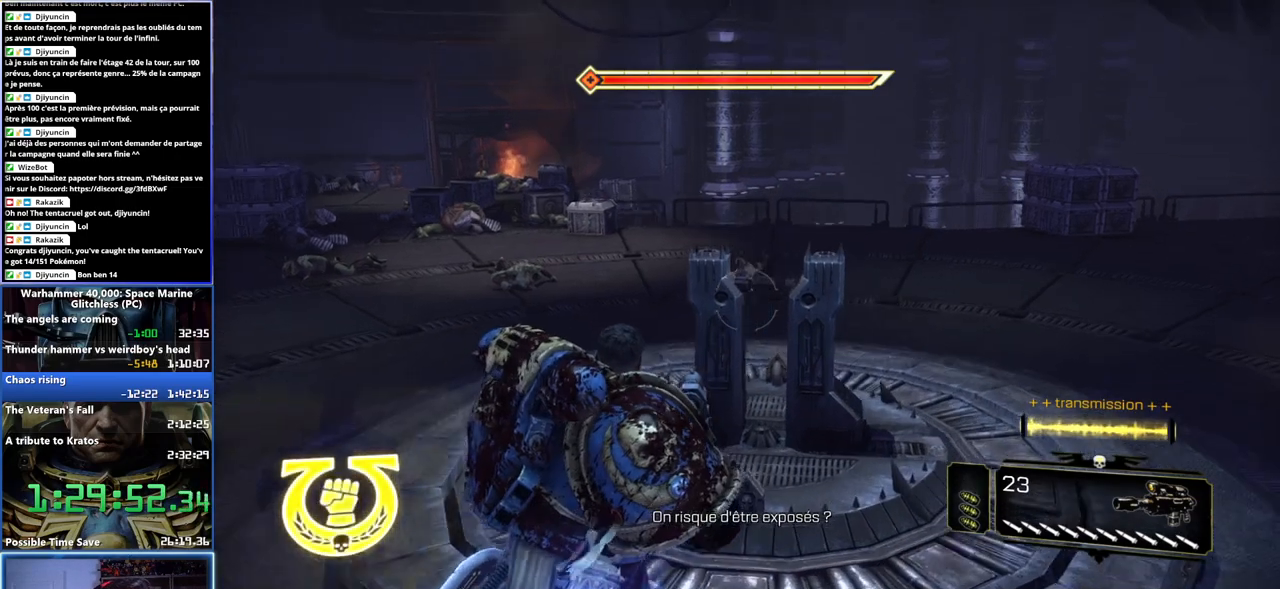
{"buttons": [], "left_stick": "center", "right_stick": "down", "button_events": []}
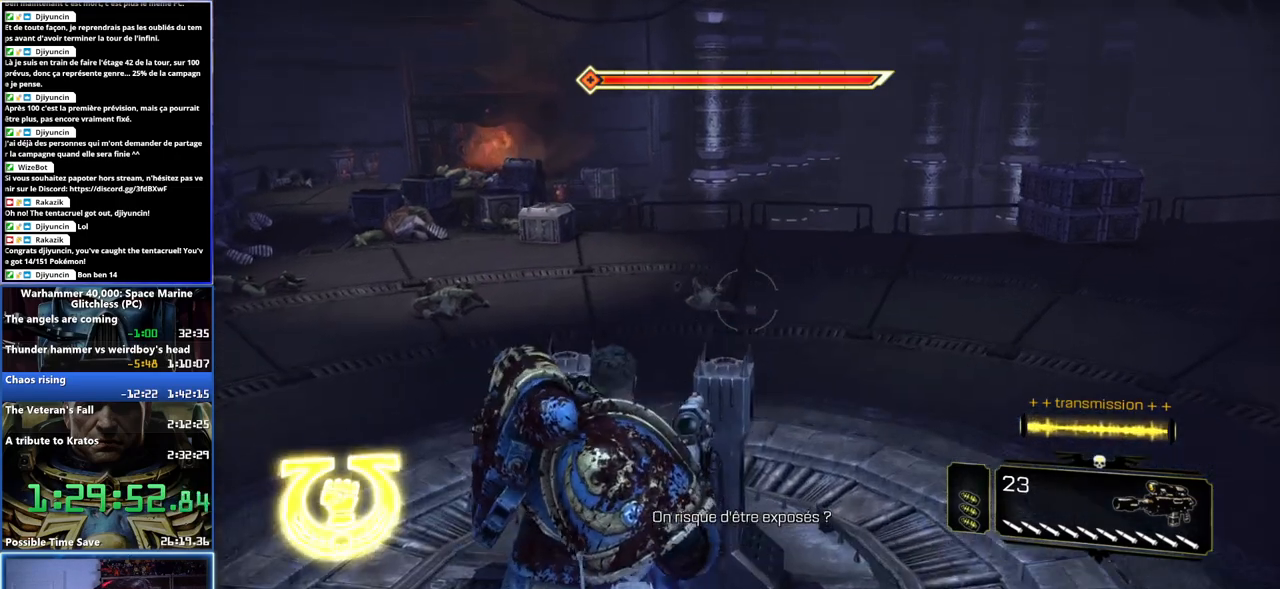
{"buttons": [], "left_stick": "center", "right_stick": "center", "button_events": []}
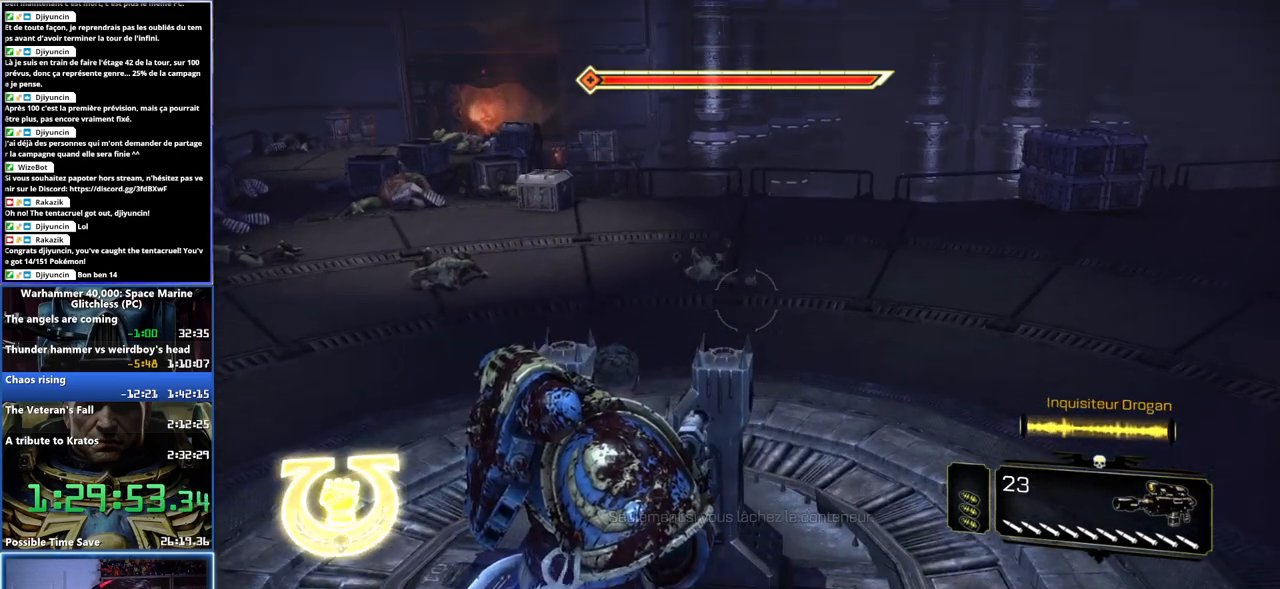
{"buttons": [], "left_stick": "center", "right_stick": "center", "button_events": []}
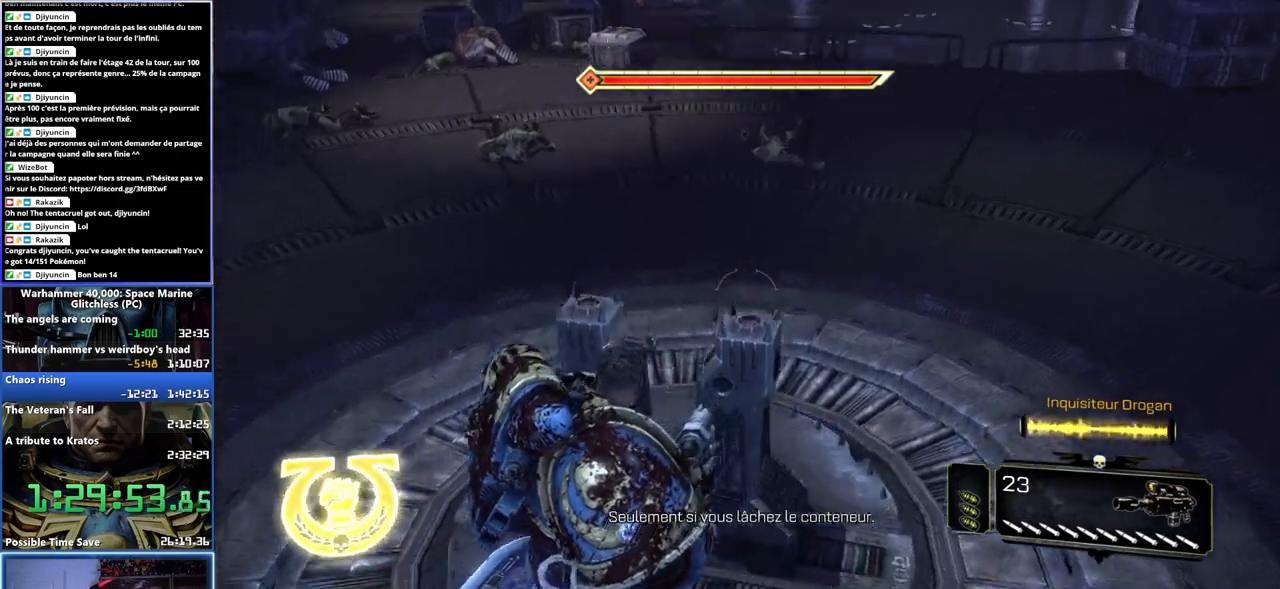
{"buttons": [], "left_stick": "center", "right_stick": "up", "button_events": []}
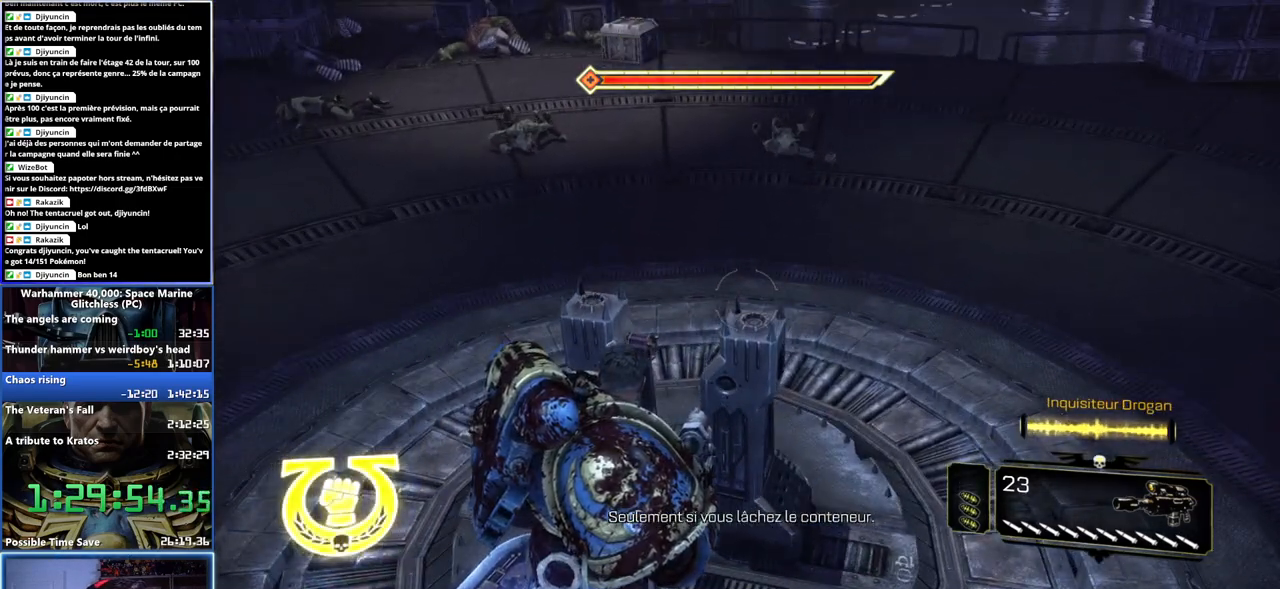
{"buttons": [], "left_stick": "center", "right_stick": "center", "button_events": []}
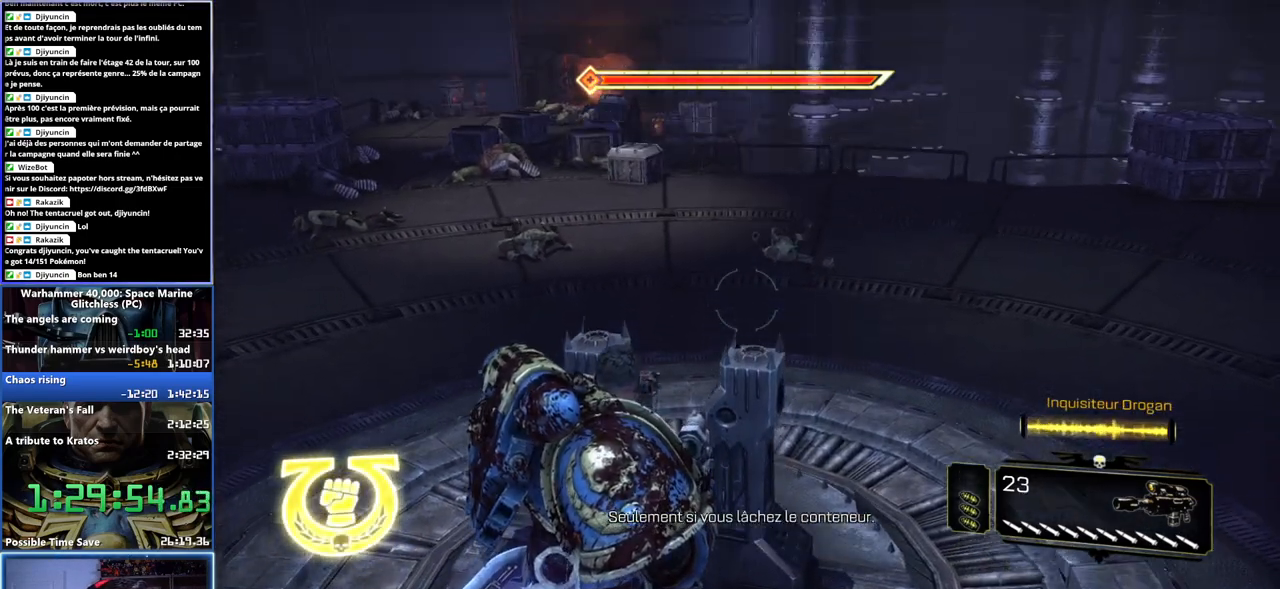
{"buttons": [], "left_stick": "center", "right_stick": "down", "button_events": []}